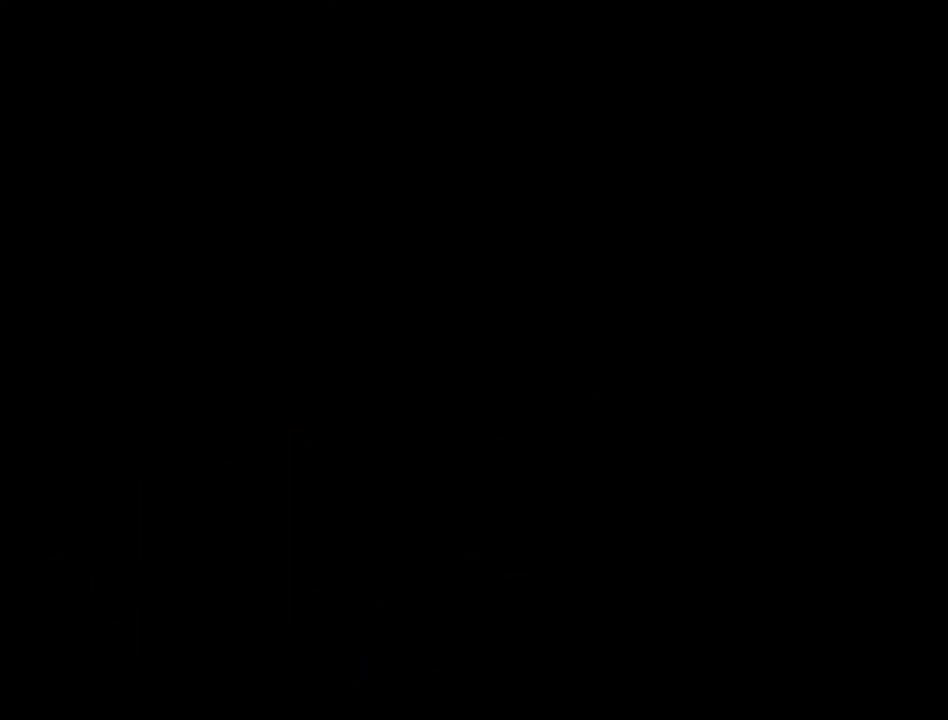
Gameplay with a controller (Nintendo layout); each line is a JSON object with the inputs held at the frame after it. "events" lists button and stick changes between this image and that frame as [ms after this image, input, new state], when the widget could be followed in between. Not read: L3 R3.
{"buttons": ["DPAD_DOWN"], "events": []}
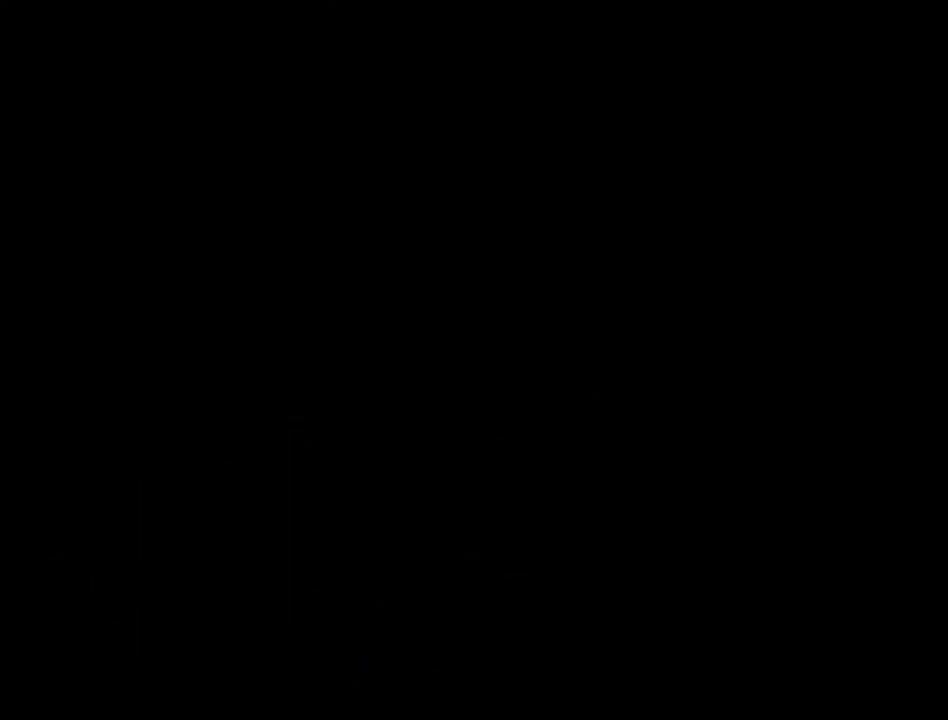
{"buttons": ["DPAD_DOWN"], "events": []}
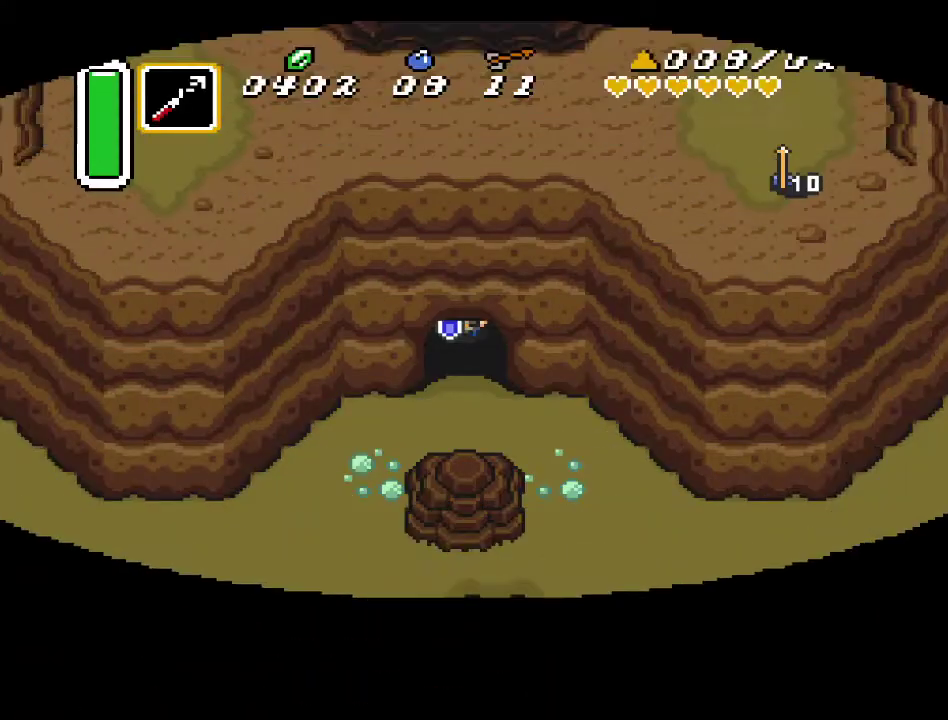
{"buttons": ["DPAD_DOWN", "DPAD_LEFT"], "events": [[367, "DPAD_LEFT", "down"]]}
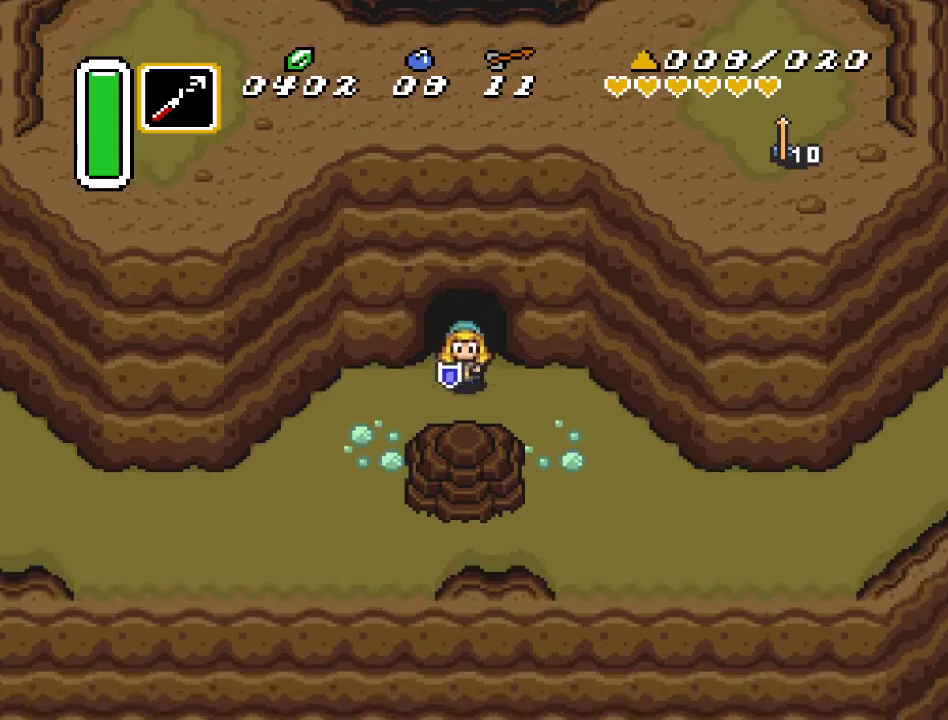
{"buttons": ["DPAD_DOWN"], "events": [[483, "DPAD_LEFT", "up"]]}
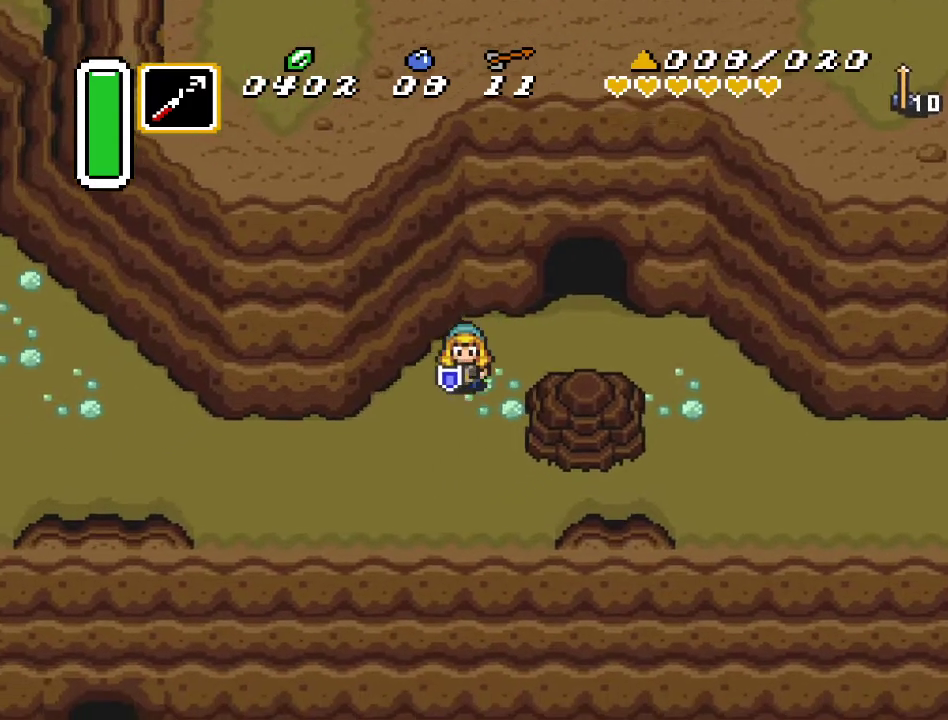
{"buttons": ["DPAD_DOWN"], "events": []}
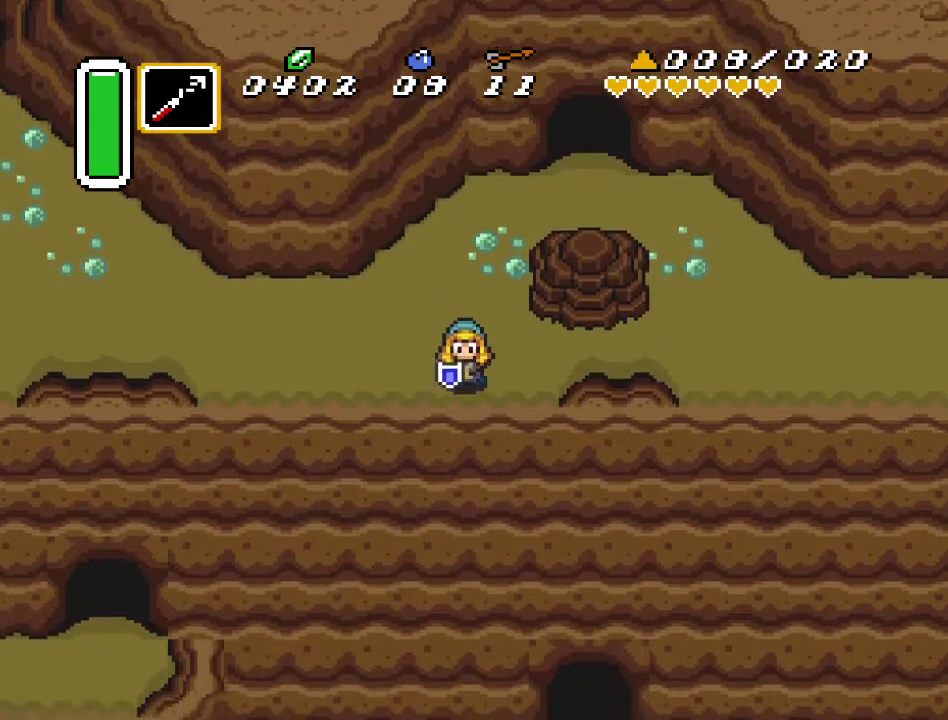
{"buttons": ["DPAD_DOWN"], "events": []}
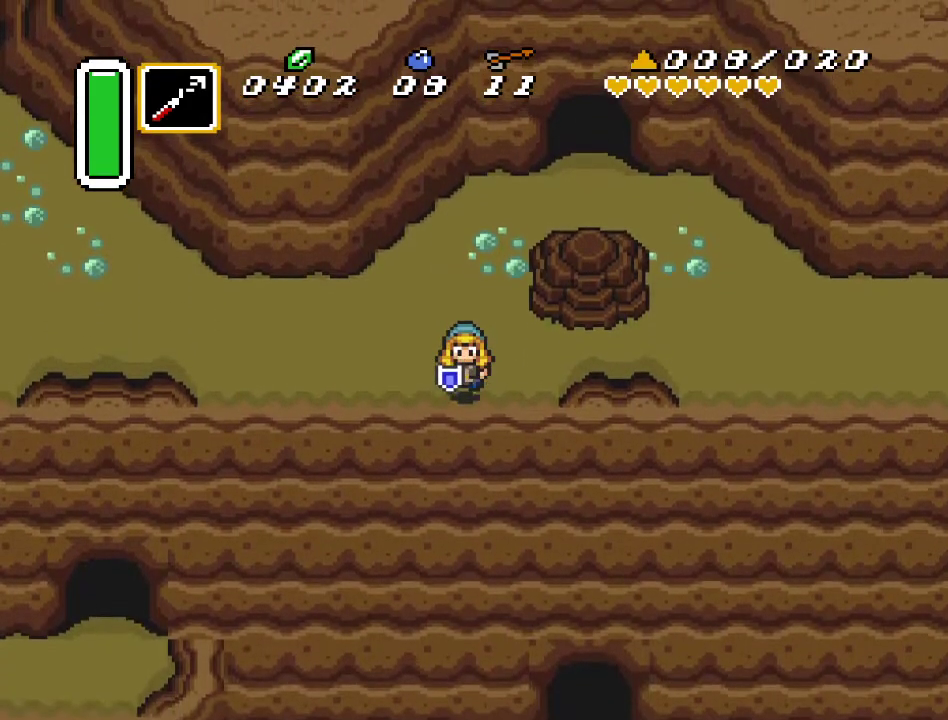
{"buttons": [], "events": [[150, "DPAD_DOWN", "up"]]}
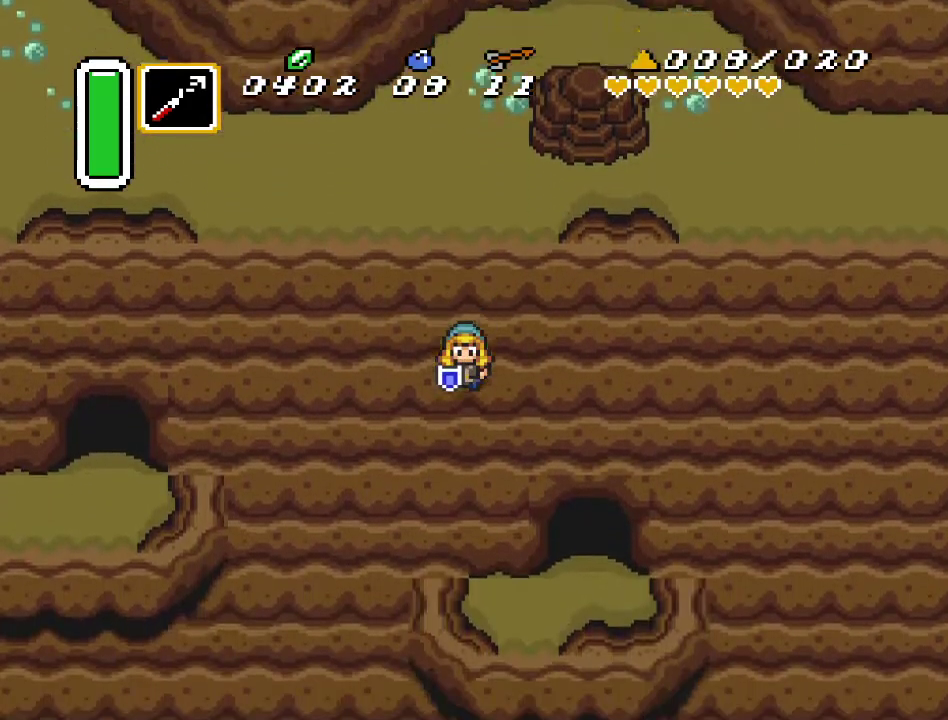
{"buttons": [], "events": [[50, "DPAD_RIGHT", "down"], [450, "DPAD_RIGHT", "up"]]}
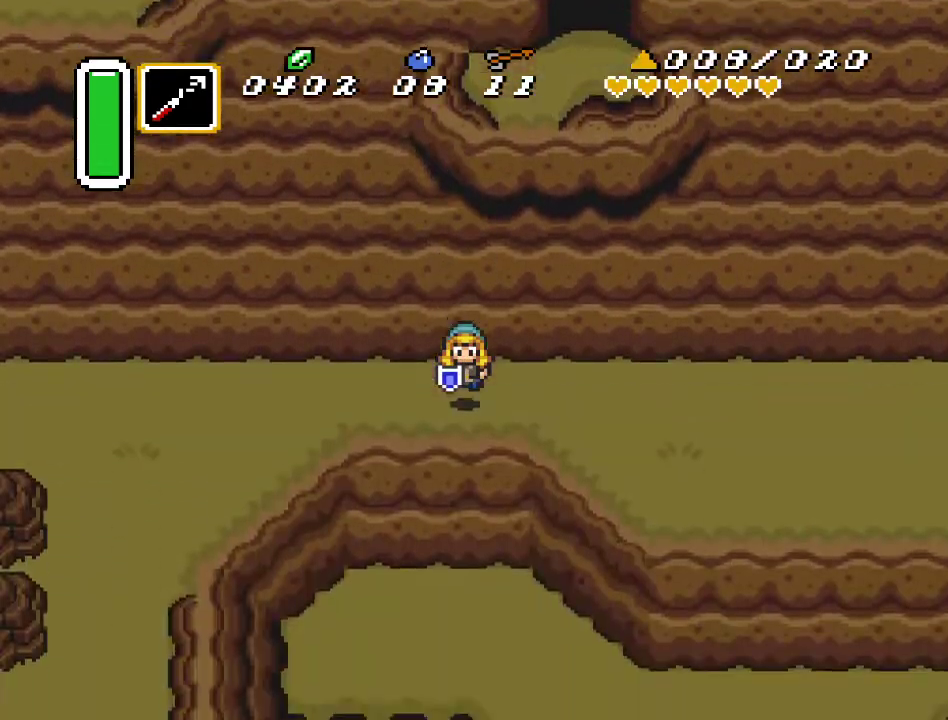
{"buttons": ["A"], "events": [[333, "DPAD_LEFT", "down"], [400, "A", "down"], [450, "DPAD_LEFT", "up"]]}
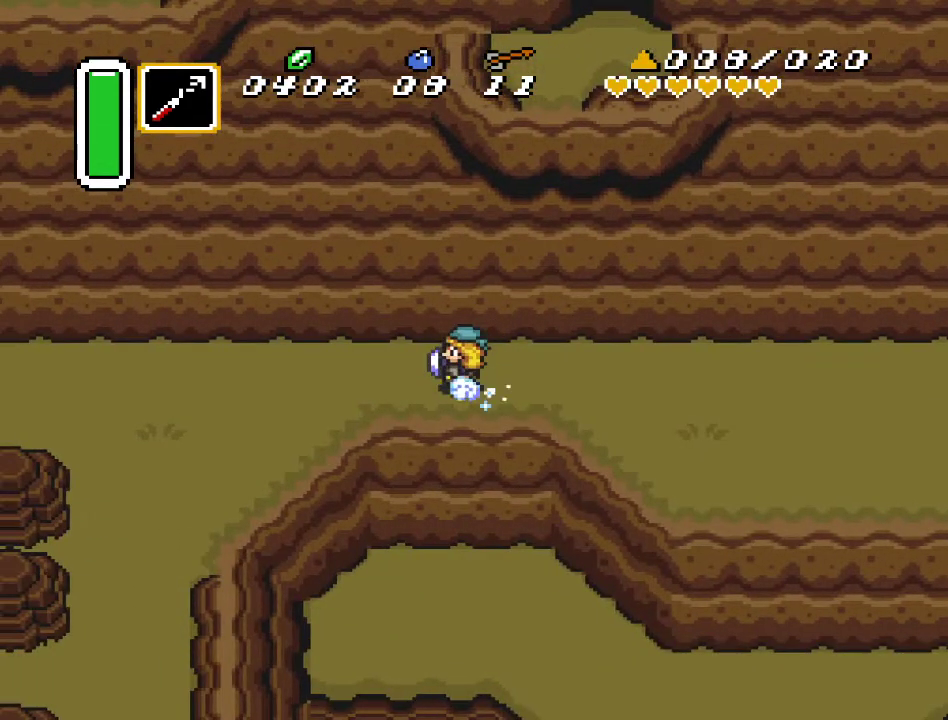
{"buttons": ["A"], "events": []}
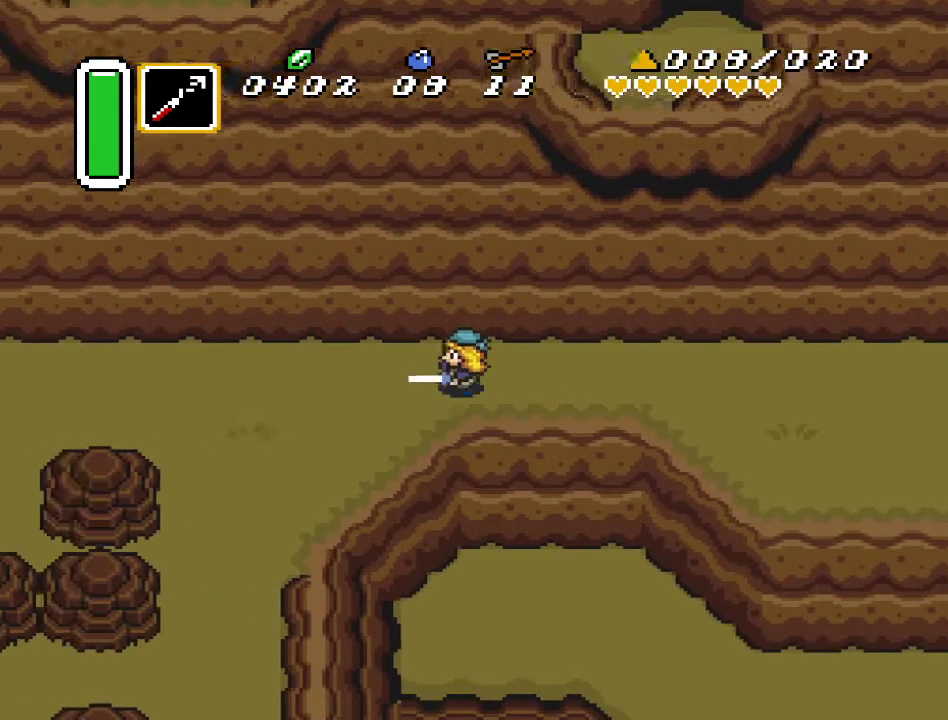
{"buttons": [], "events": [[17, "A", "up"]]}
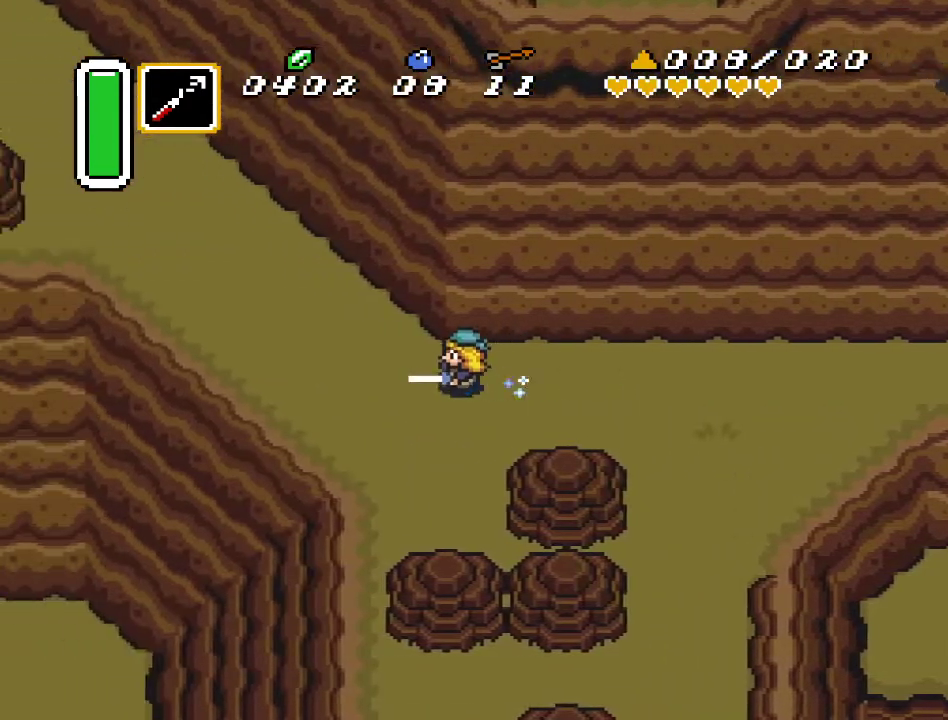
{"buttons": ["DPAD_UP"], "events": [[83, "DPAD_LEFT", "down"], [83, "DPAD_UP", "down"], [483, "DPAD_LEFT", "up"]]}
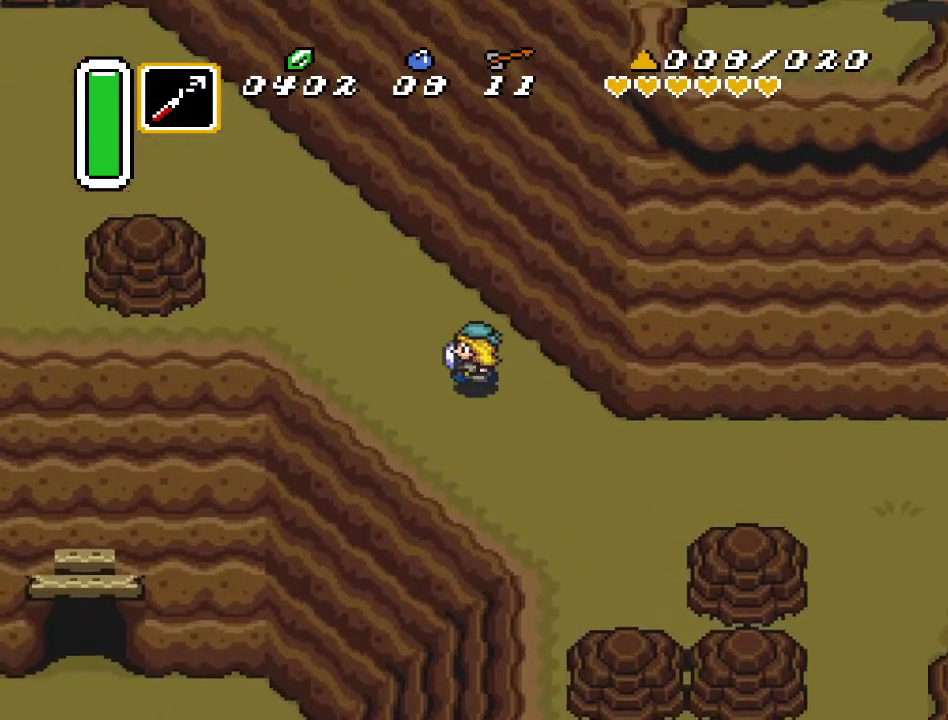
{"buttons": ["A"], "events": [[83, "A", "down"], [167, "DPAD_UP", "up"]]}
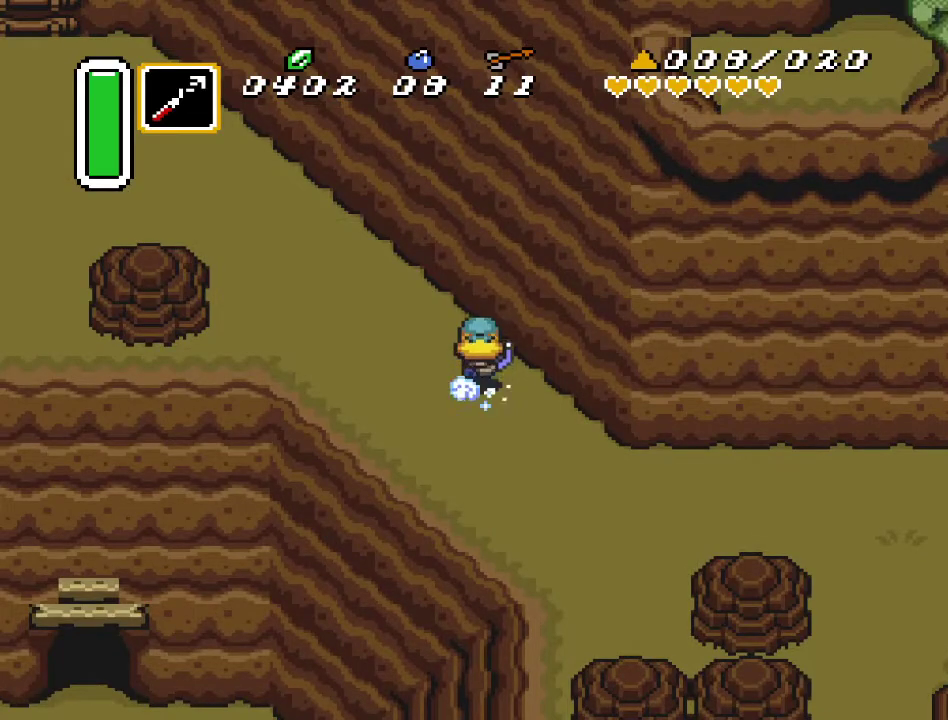
{"buttons": [], "events": [[333, "A", "up"]]}
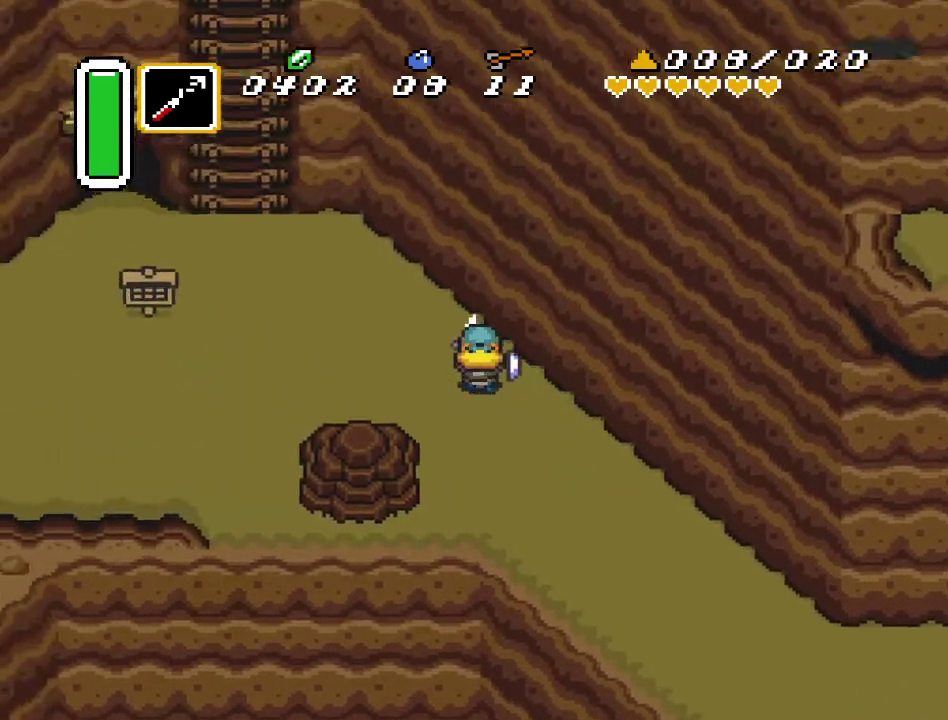
{"buttons": ["DPAD_UP", "DPAD_LEFT"], "events": [[133, "DPAD_LEFT", "down"], [467, "DPAD_UP", "down"]]}
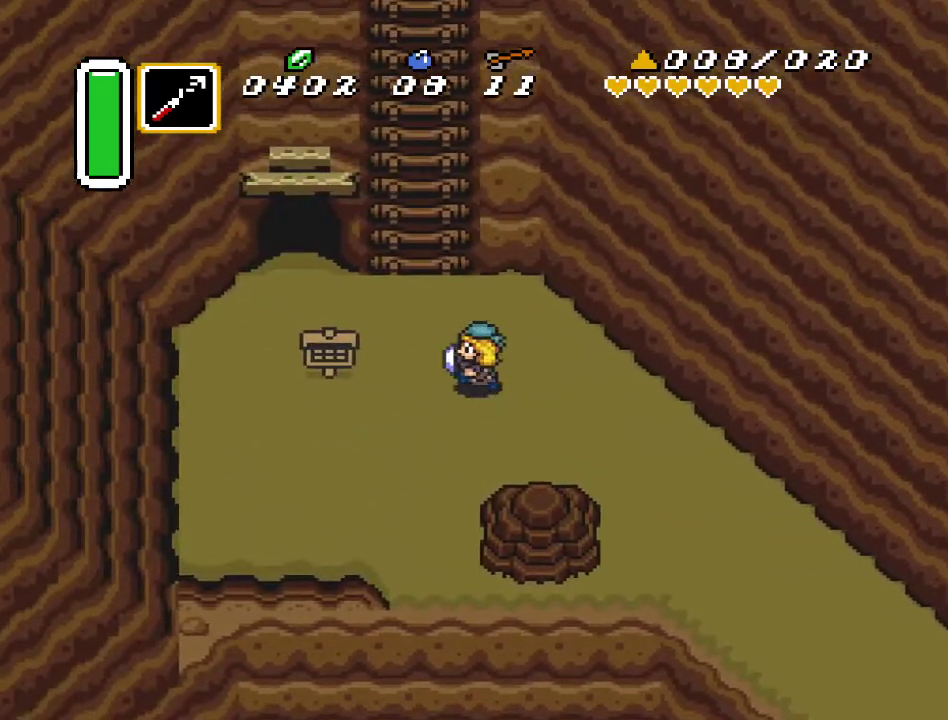
{"buttons": ["DPAD_UP"], "events": [[267, "DPAD_LEFT", "up"]]}
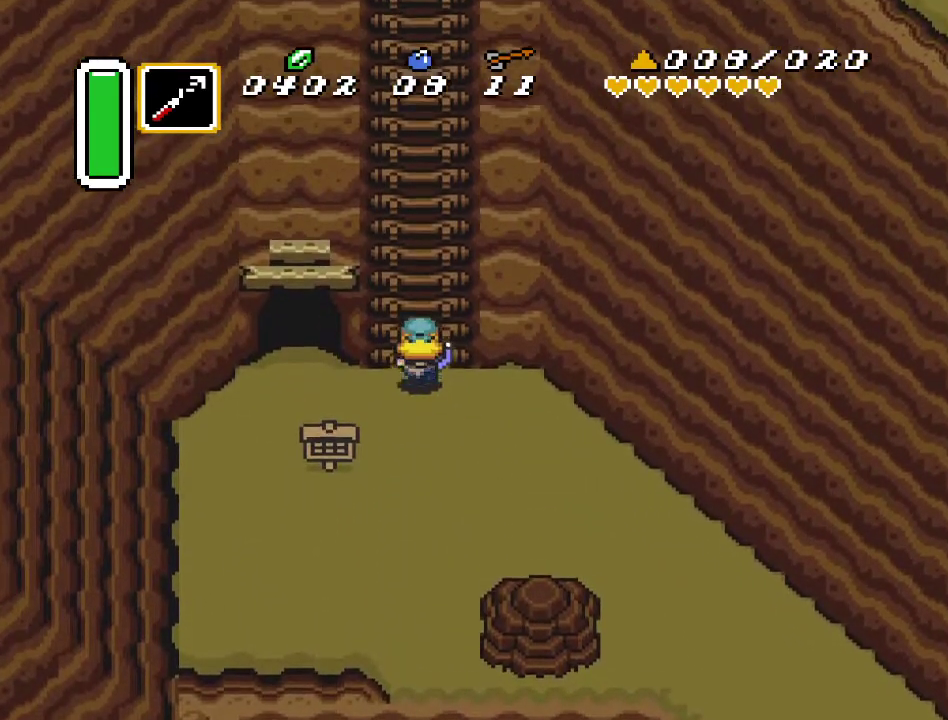
{"buttons": ["A", "DPAD_UP"], "events": [[367, "A", "down"], [400, "Y", "down"], [483, "Y", "up"]]}
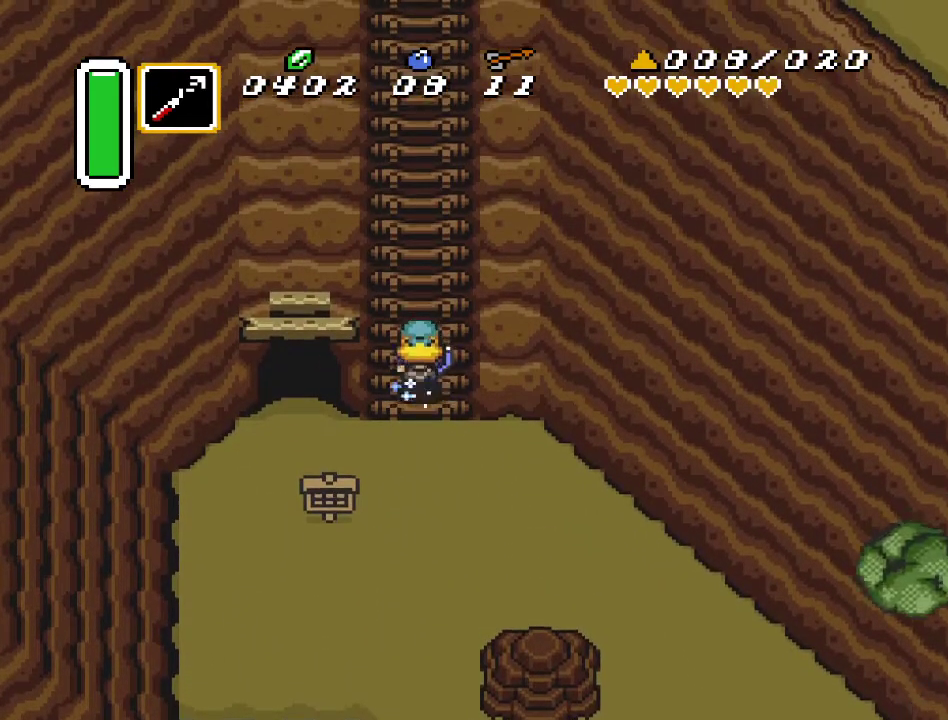
{"buttons": ["DPAD_UP"], "events": [[17, "A", "up"]]}
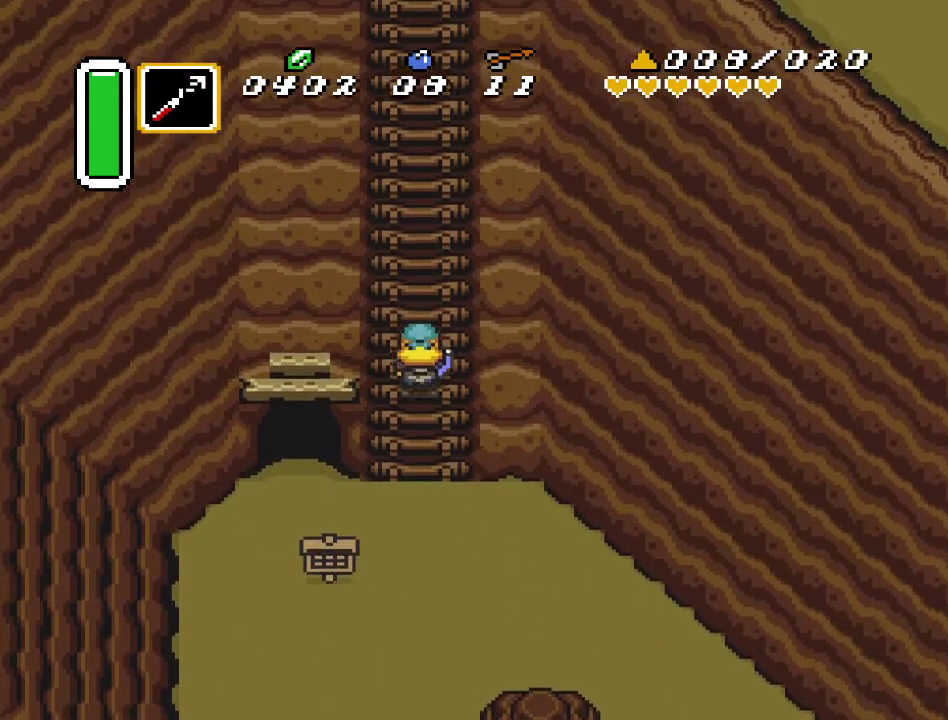
{"buttons": ["DPAD_UP"], "events": []}
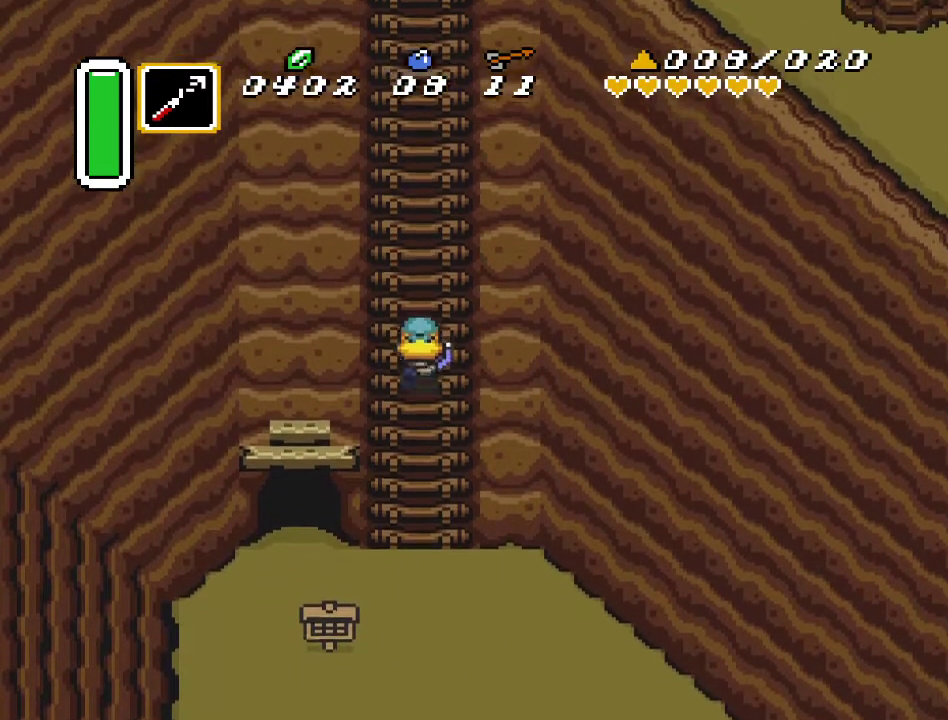
{"buttons": ["DPAD_UP"], "events": []}
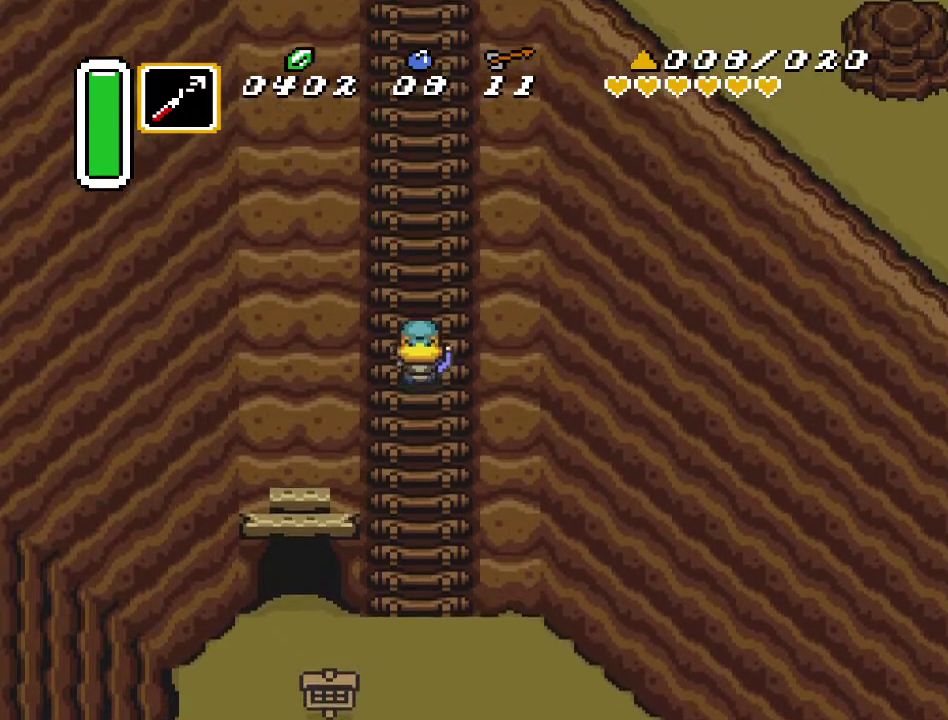
{"buttons": ["DPAD_UP"], "events": []}
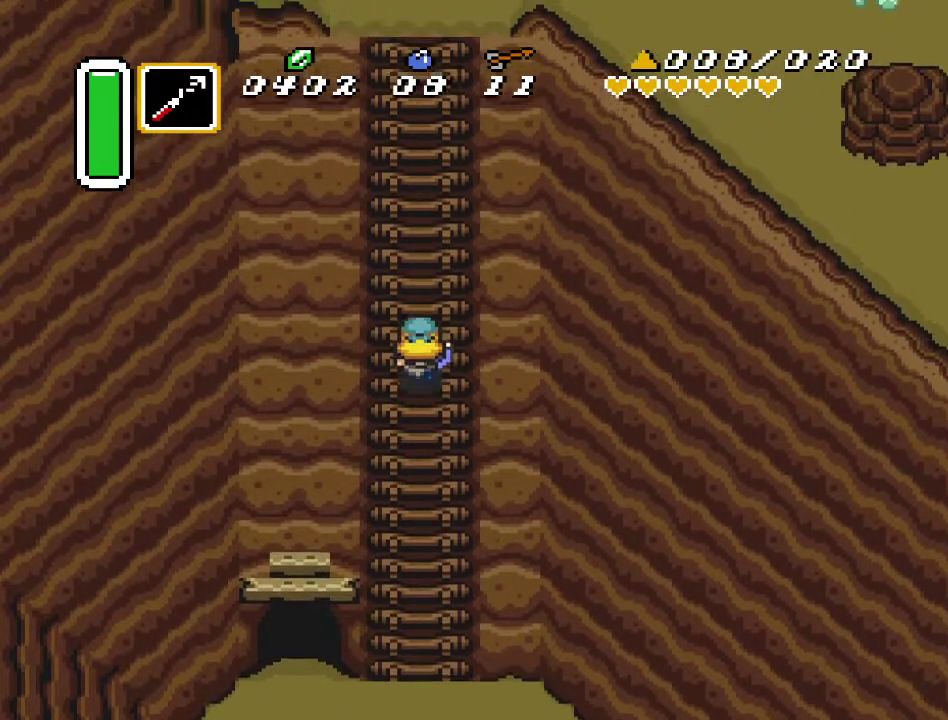
{"buttons": ["DPAD_UP"], "events": []}
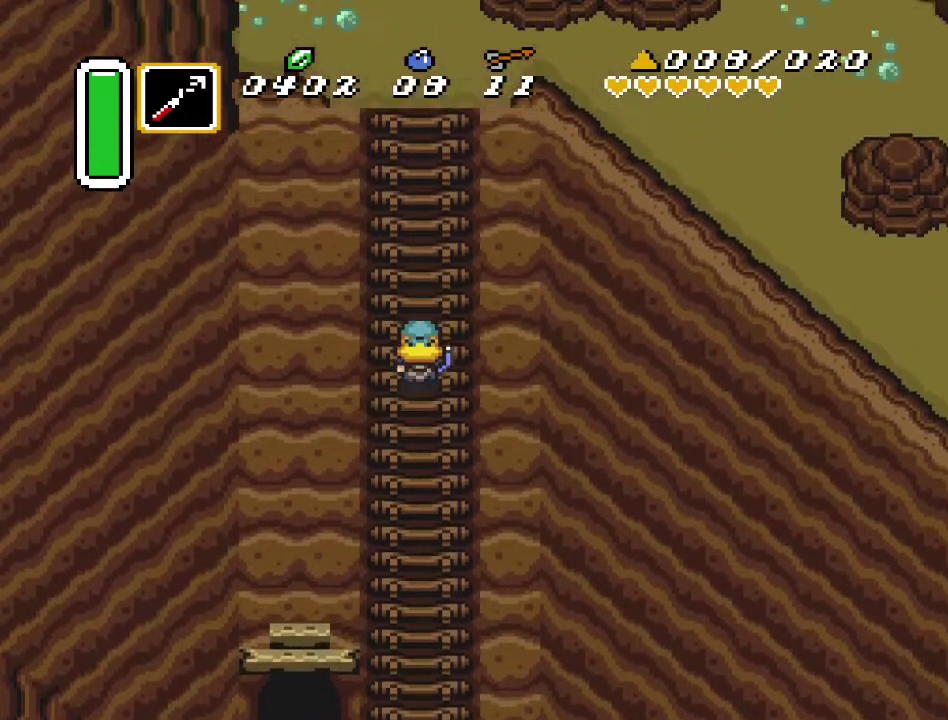
{"buttons": ["DPAD_UP"], "events": []}
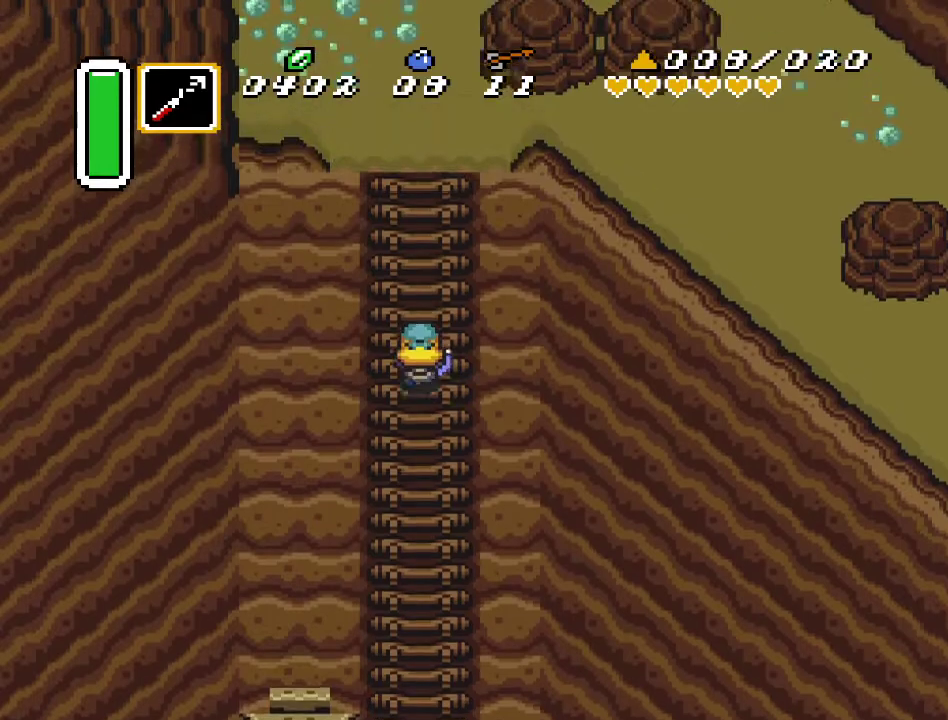
{"buttons": ["DPAD_UP"], "events": []}
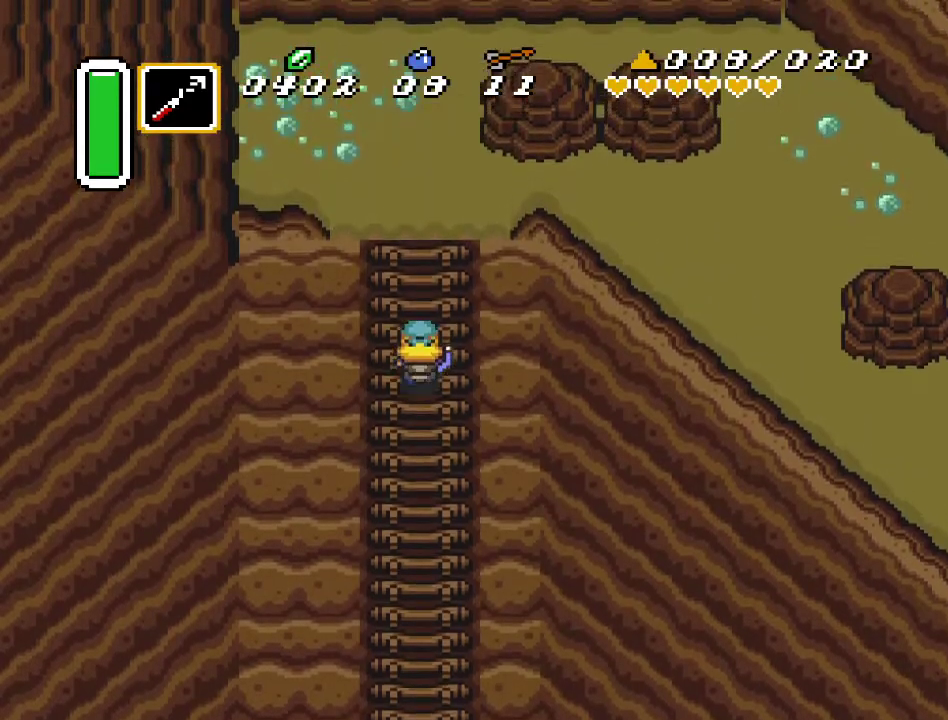
{"buttons": [], "events": [[300, "DPAD_UP", "up"], [333, "A", "down"], [333, "Y", "down"], [450, "Y", "up"], [483, "A", "up"]]}
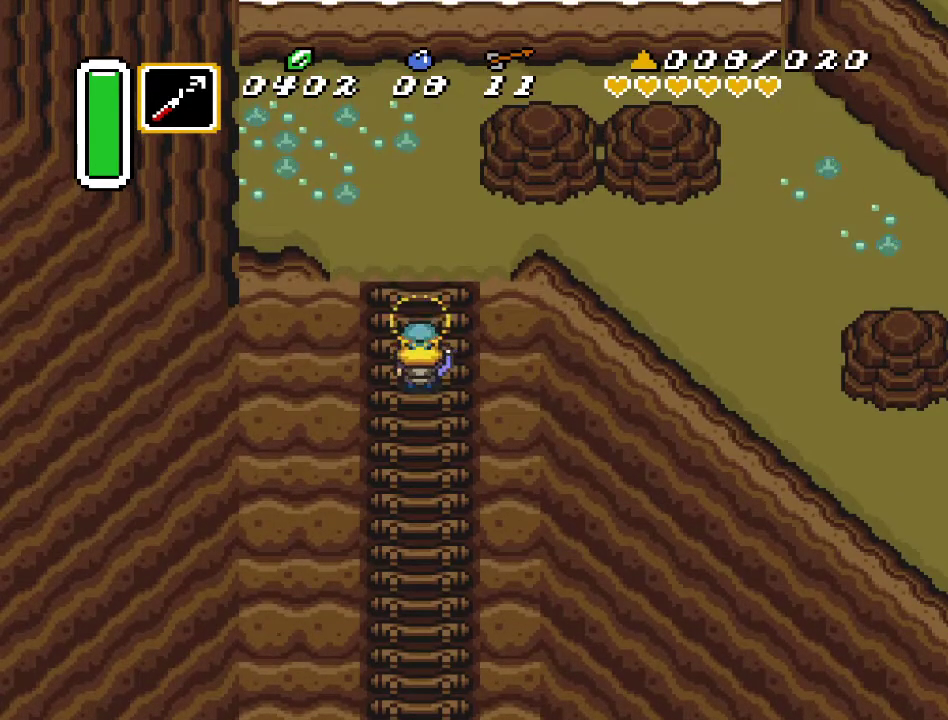
{"buttons": ["DPAD_UP"], "events": [[83, "DPAD_UP", "down"]]}
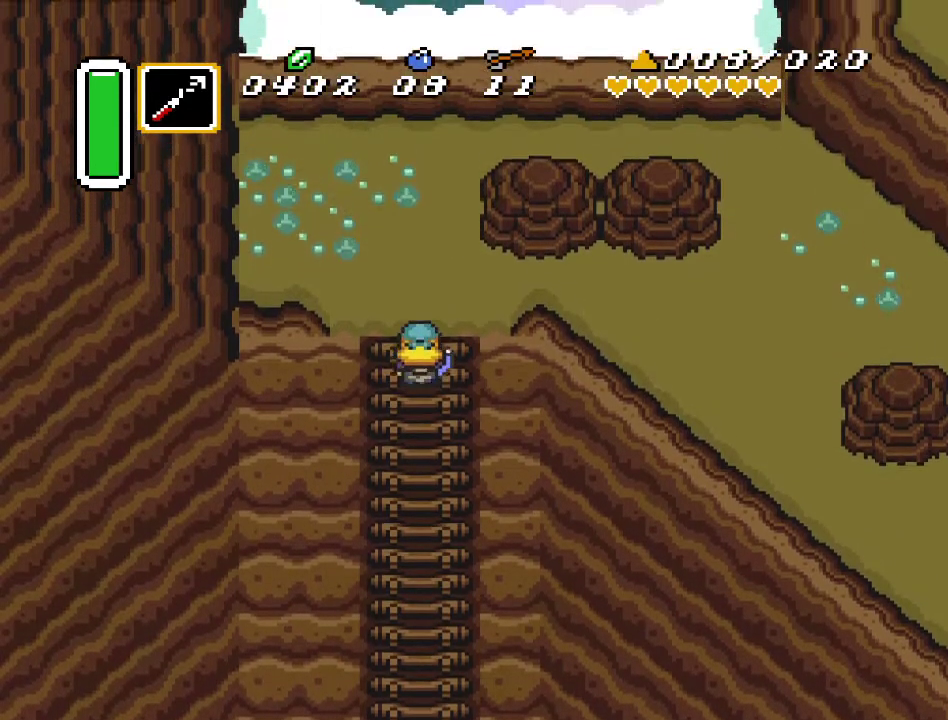
{"buttons": ["DPAD_RIGHT"], "events": [[400, "DPAD_RIGHT", "down"], [417, "DPAD_UP", "up"]]}
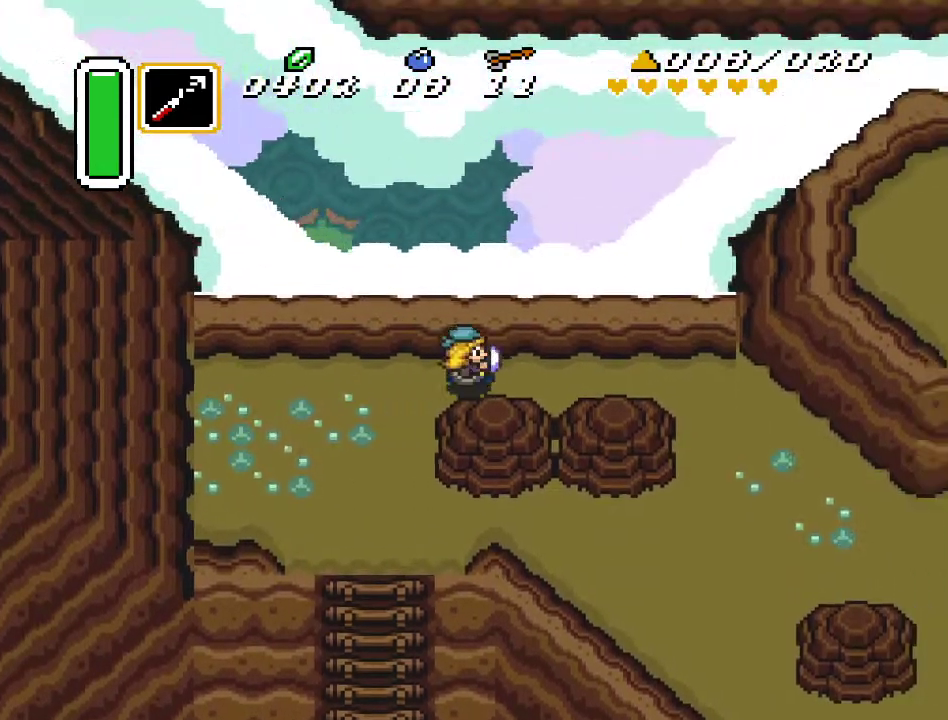
{"buttons": ["DPAD_DOWN", "DPAD_RIGHT"], "events": [[267, "DPAD_DOWN", "down"]]}
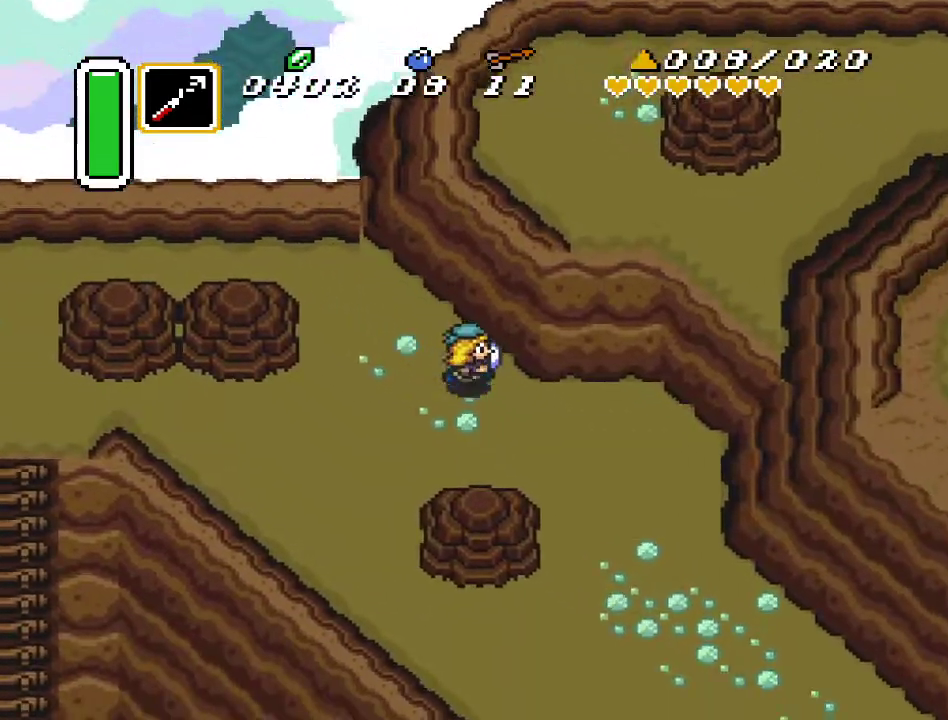
{"buttons": ["DPAD_DOWN", "DPAD_RIGHT"], "events": []}
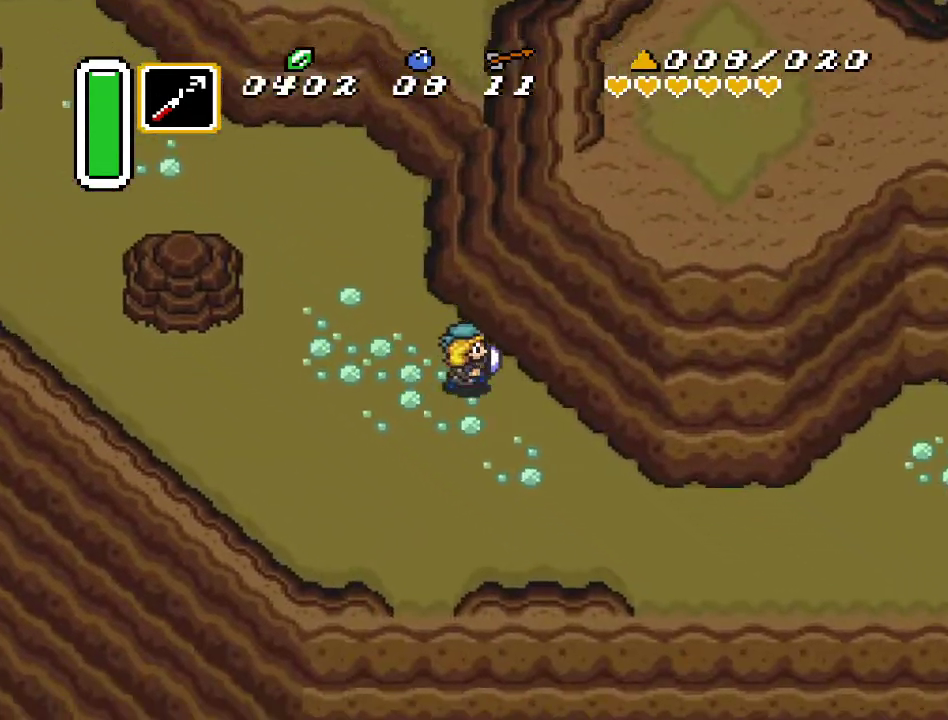
{"buttons": ["DPAD_RIGHT"], "events": [[333, "DPAD_DOWN", "up"]]}